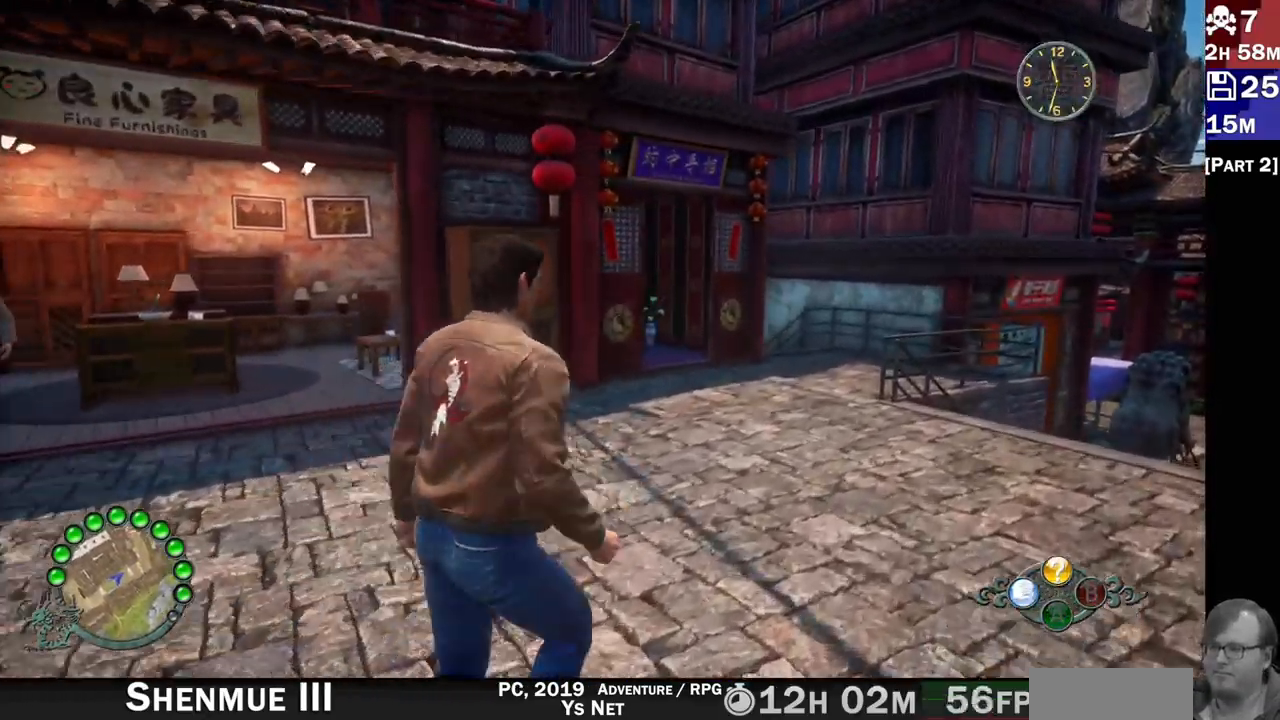
Gameplay with a controller (PlayStation layout); each line is a JSON object with the inputs held at the frame after it (dt_ms = milliseconds from this image to that frame). "events" lists button and stick changes between this image and that frame as [ms after this image, input, new state], when the widget could be followed in between.
{"dt_ms": 500, "buttons": [], "left_stick": "center", "right_stick": "right", "events": [[467, "right_stick", "right"]]}
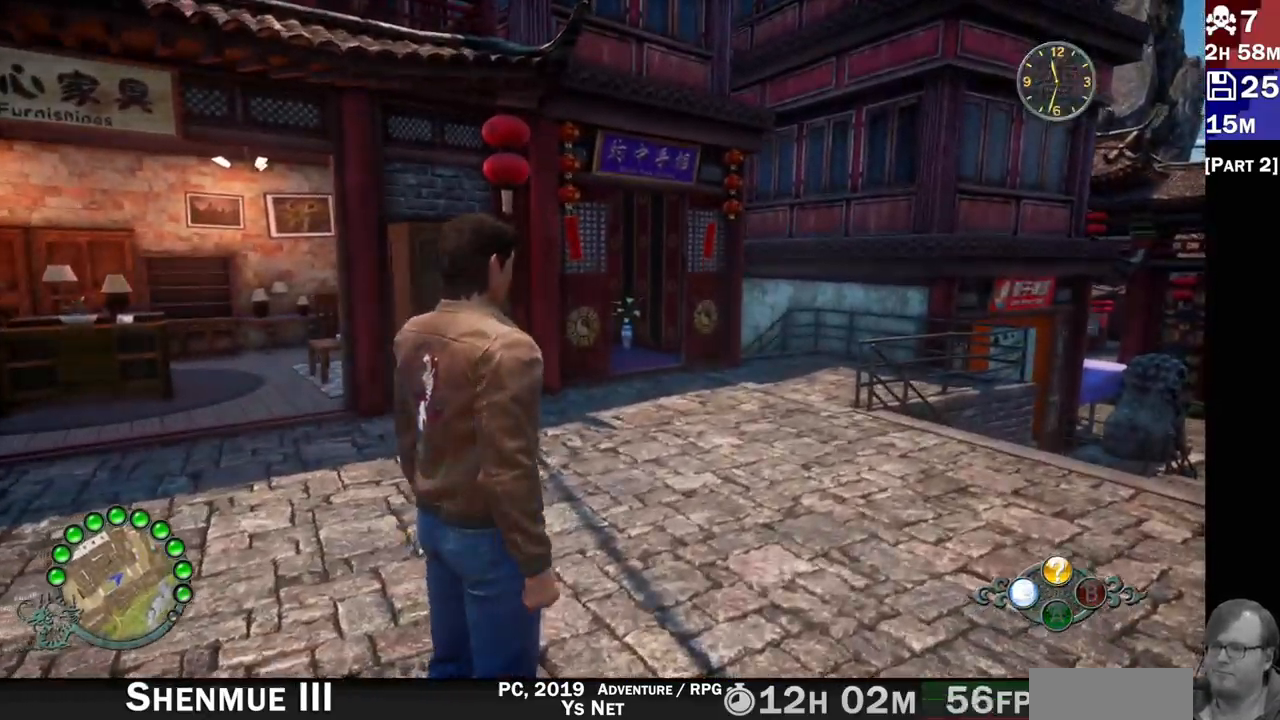
{"dt_ms": 500, "buttons": [], "left_stick": "center", "right_stick": "right", "events": []}
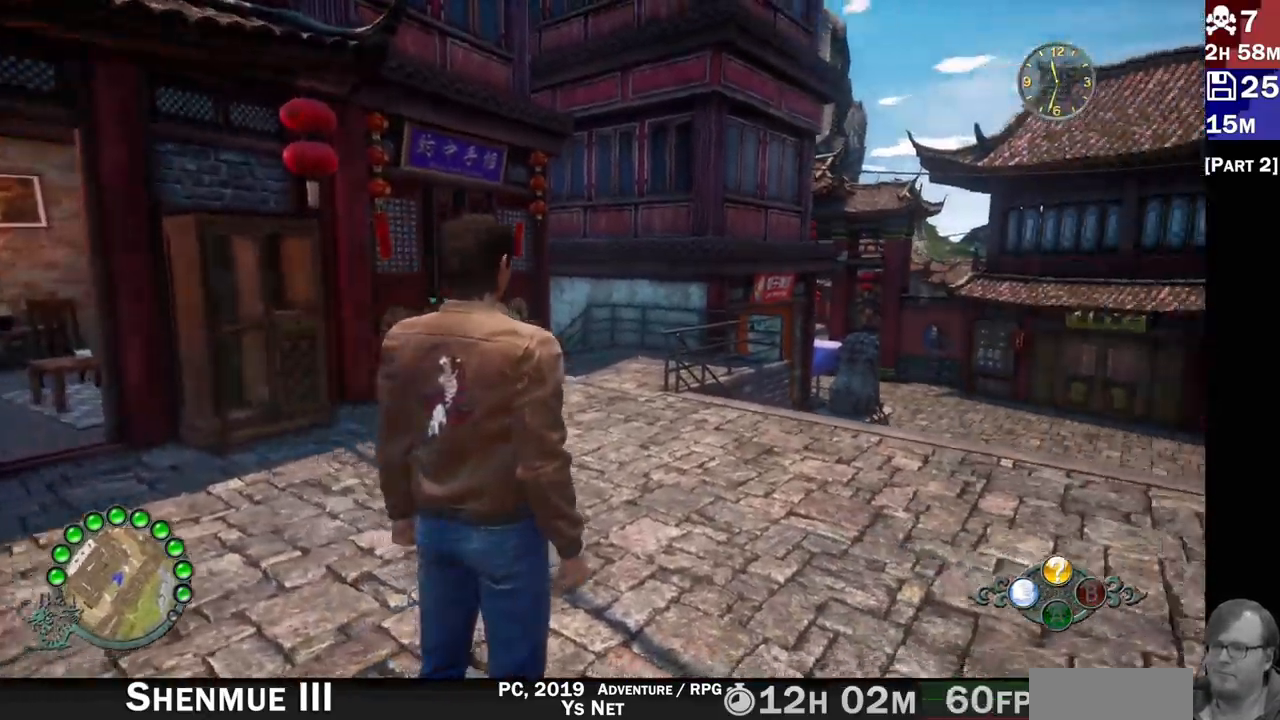
{"dt_ms": 500, "buttons": [], "left_stick": "center", "right_stick": "right", "events": []}
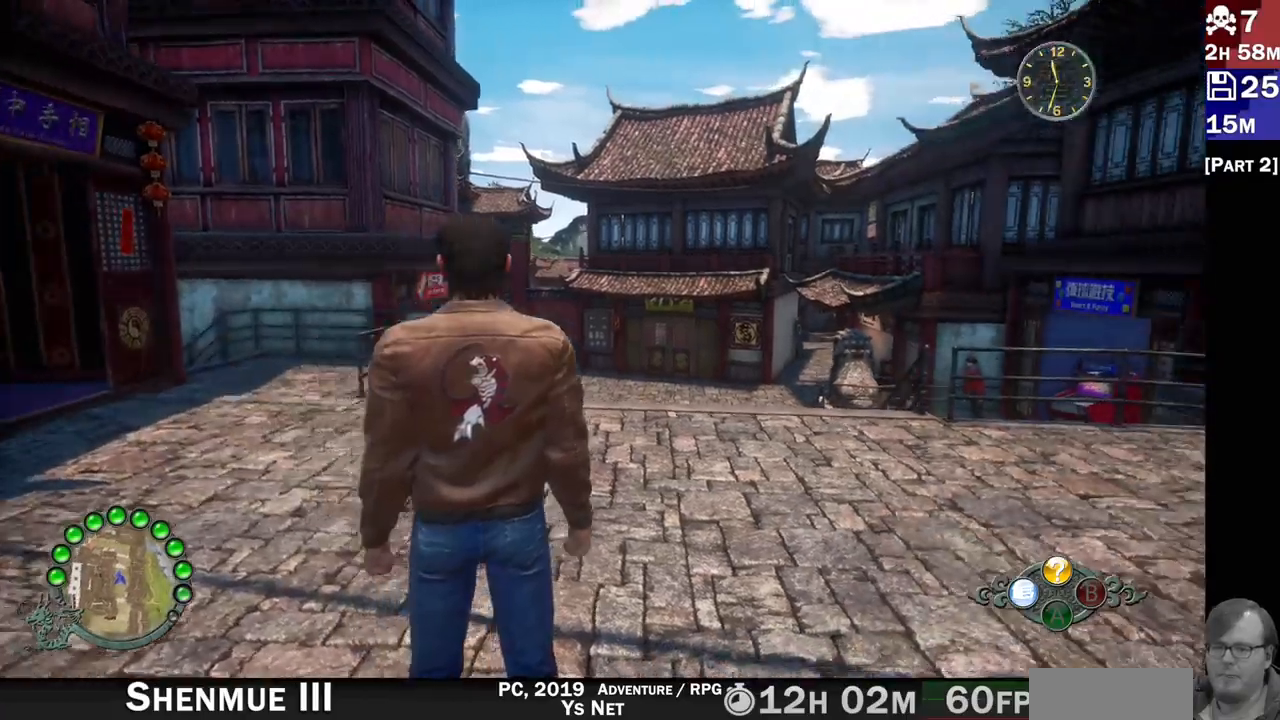
{"dt_ms": 1000, "buttons": [], "left_stick": "up-right", "right_stick": "right"}
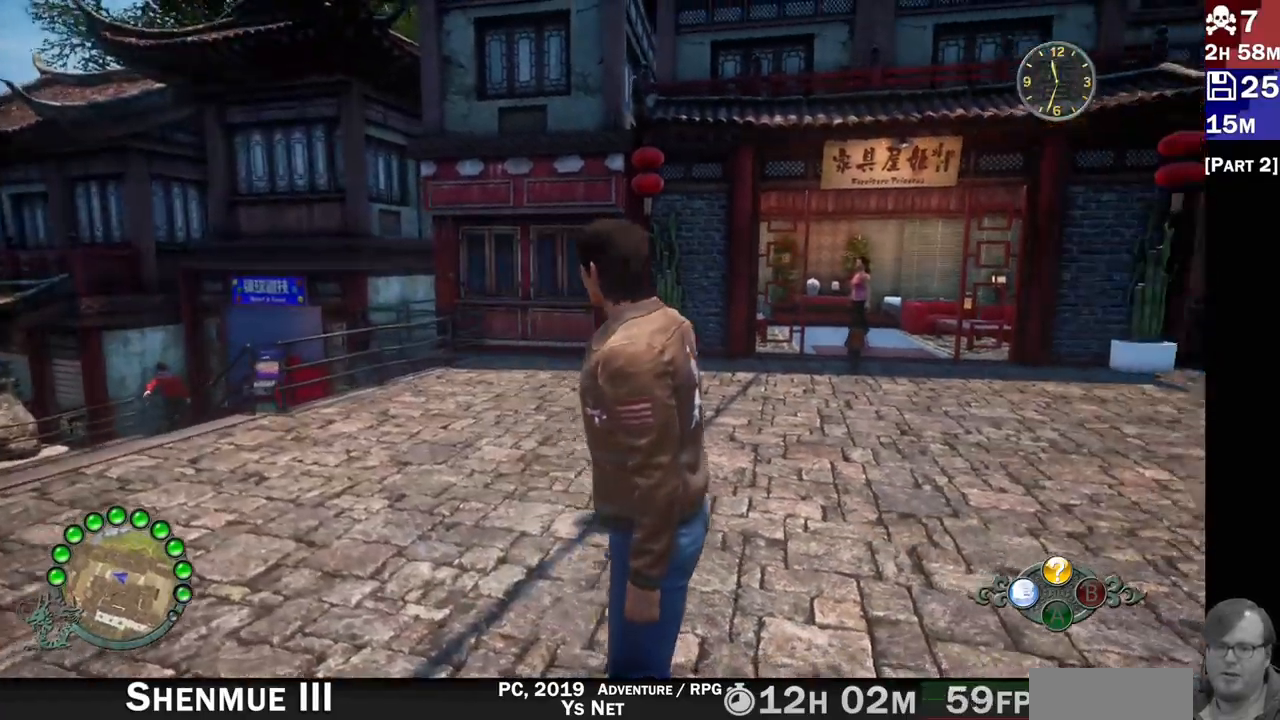
{"dt_ms": 500, "buttons": [], "left_stick": "center", "right_stick": "center", "events": [[17, "right_stick", "center"], [367, "left_stick", "up"], [467, "left_stick", "center"]]}
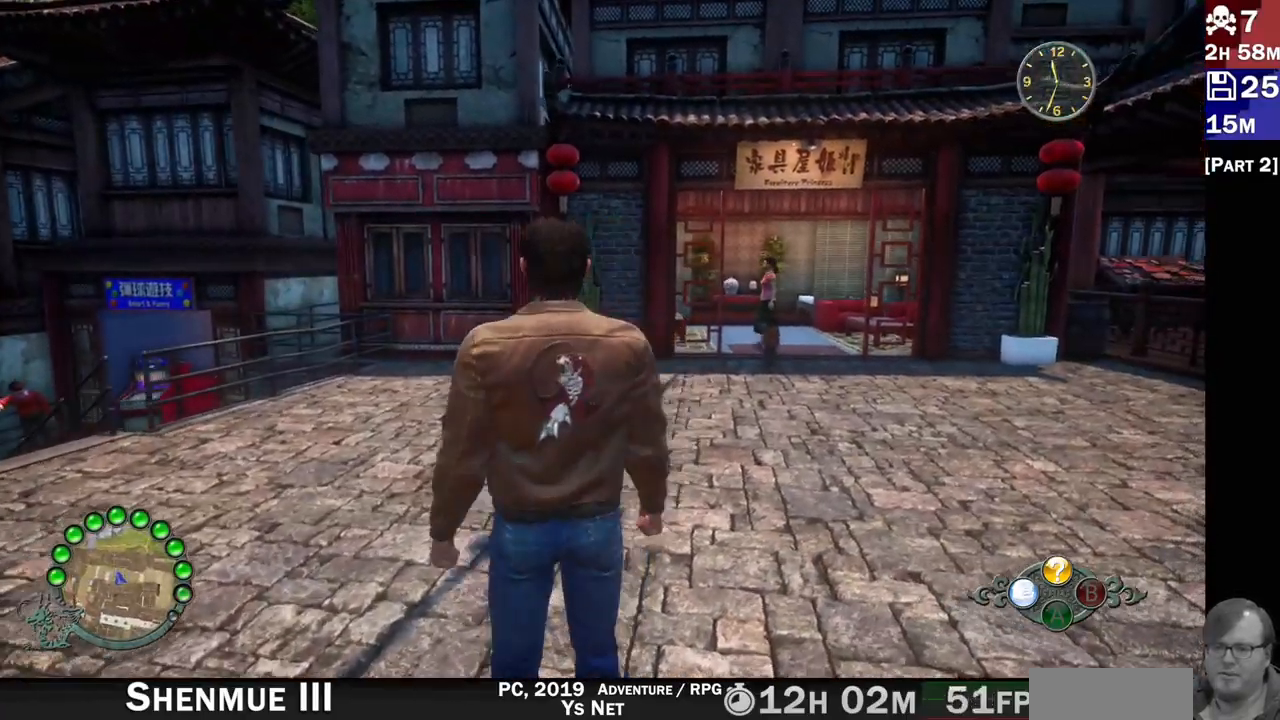
{"dt_ms": 500, "buttons": [], "left_stick": "up", "right_stick": "center", "events": [[100, "right_stick", "left"], [383, "right_stick", "center"], [433, "left_stick", "up"]]}